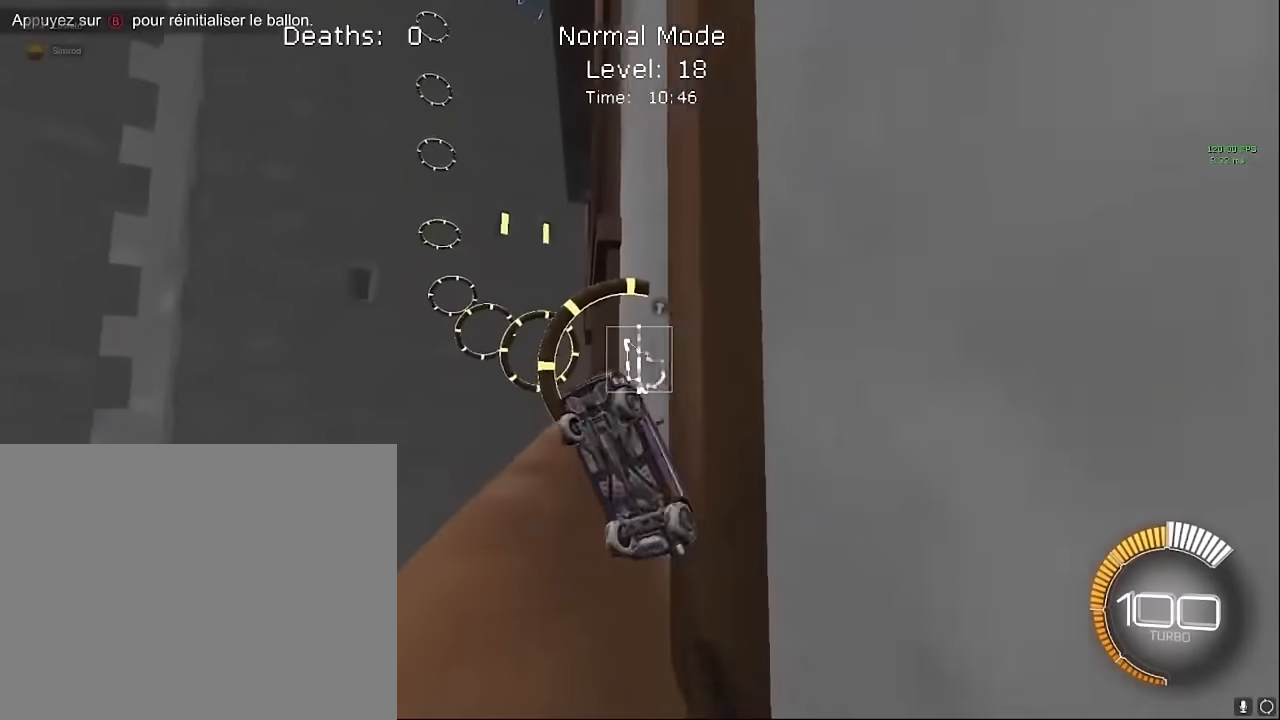
Gameplay with a controller (Xbox layout); each line is a JSON object with the inputs held at the frame after it. "events" lists button and stick changes between this image and that frame as [ms after this image, input, new state], when the widget could be followed in between. Not read: DPAD_DOWN DPAD_LEFT DPAD_RIGHT DPAD_UP L3 R3 SELECT START right_stick.
{"buttons": ["X", "R2"], "left_stick": "down-right", "events": [[208, "L1", "down"], [208, "left_stick", "up-right"], [291, "left_stick", "center"], [416, "L1", "up"], [416, "left_stick", "down-right"]]}
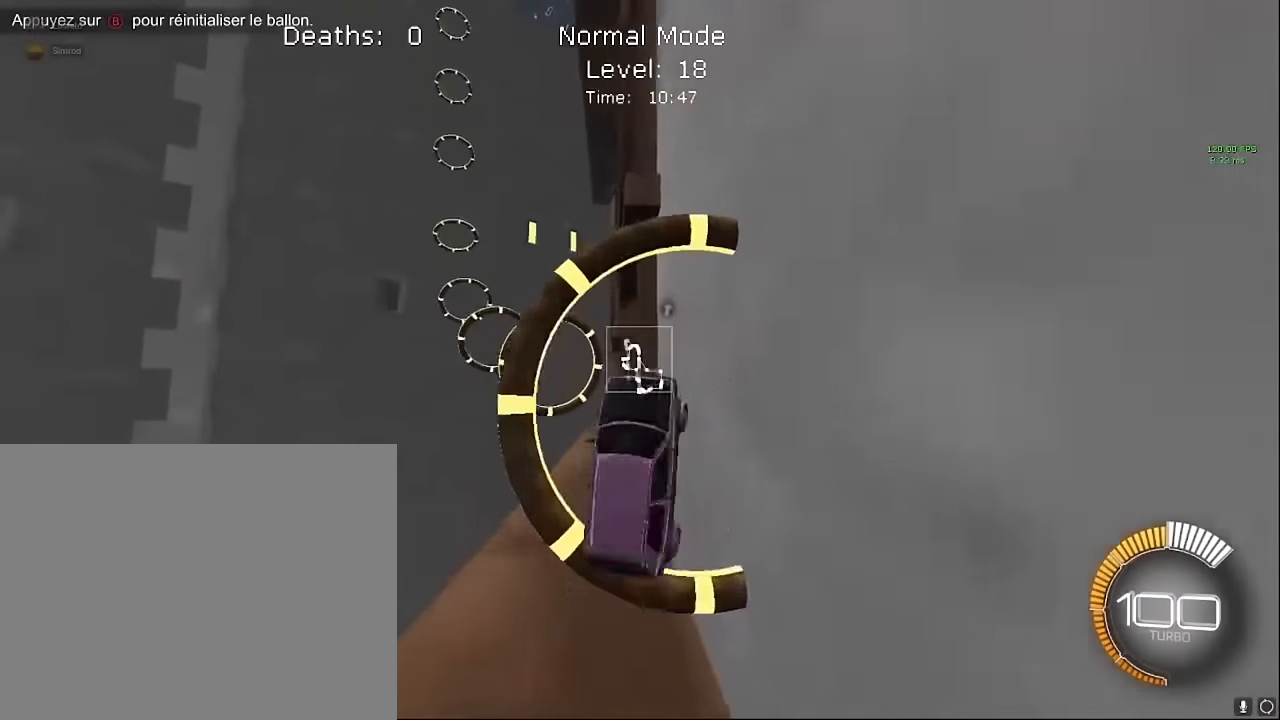
{"buttons": ["X", "L1", "R2"], "left_stick": "right", "events": [[83, "L1", "down"], [333, "left_stick", "center"], [500, "left_stick", "right"]]}
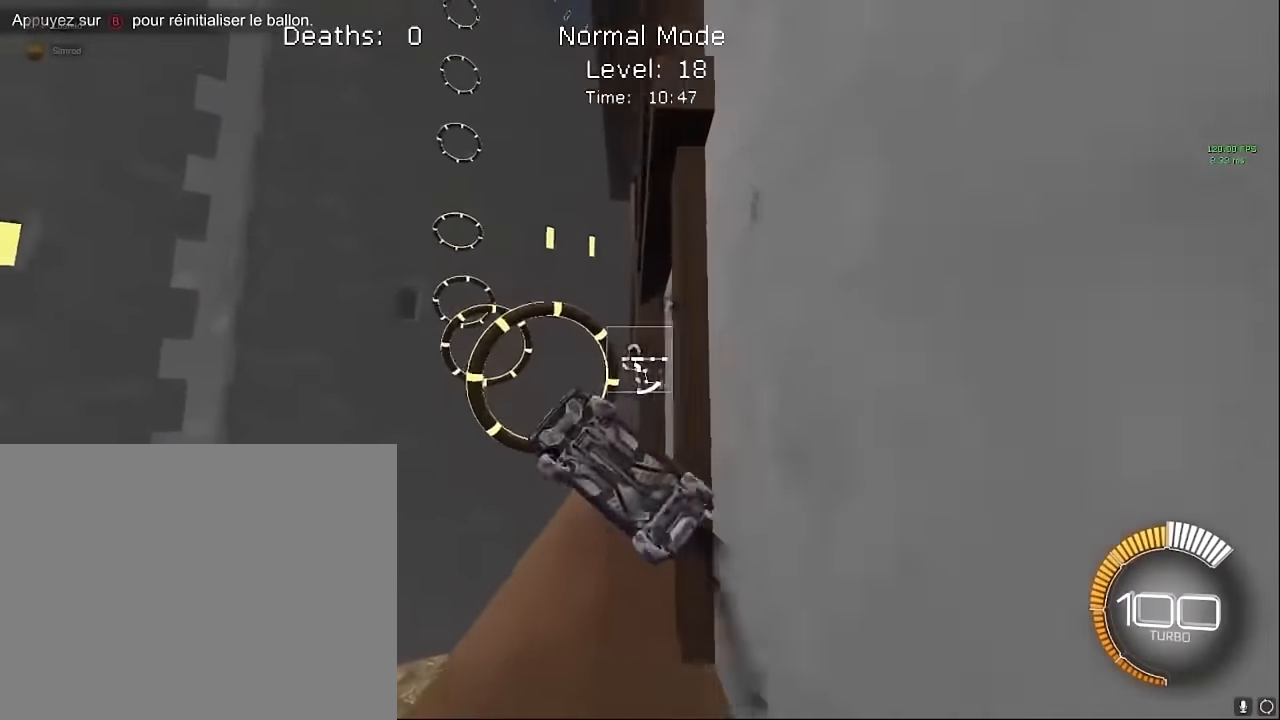
{"buttons": ["X", "R2"], "left_stick": "right", "events": [[375, "left_stick", "up-right"], [416, "L1", "up"], [500, "left_stick", "right"]]}
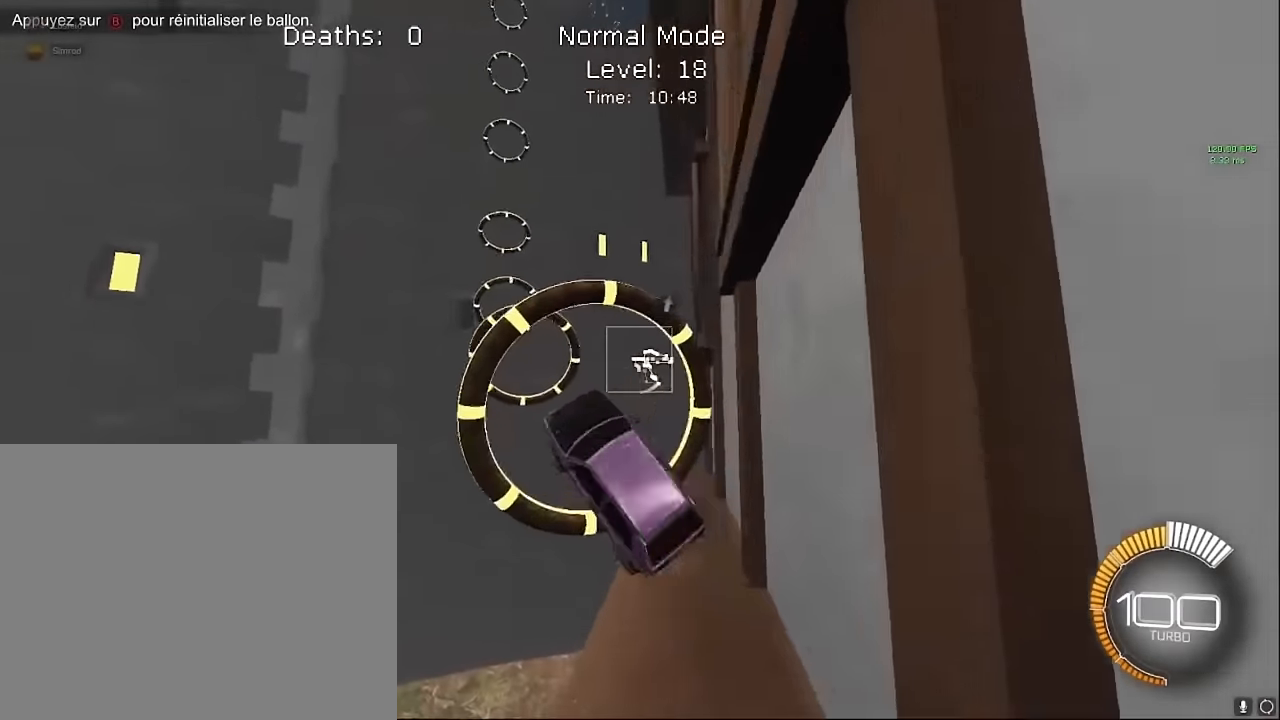
{"buttons": ["X", "L1", "R2"], "left_stick": "up", "events": [[83, "L1", "down"], [333, "left_stick", "up"]]}
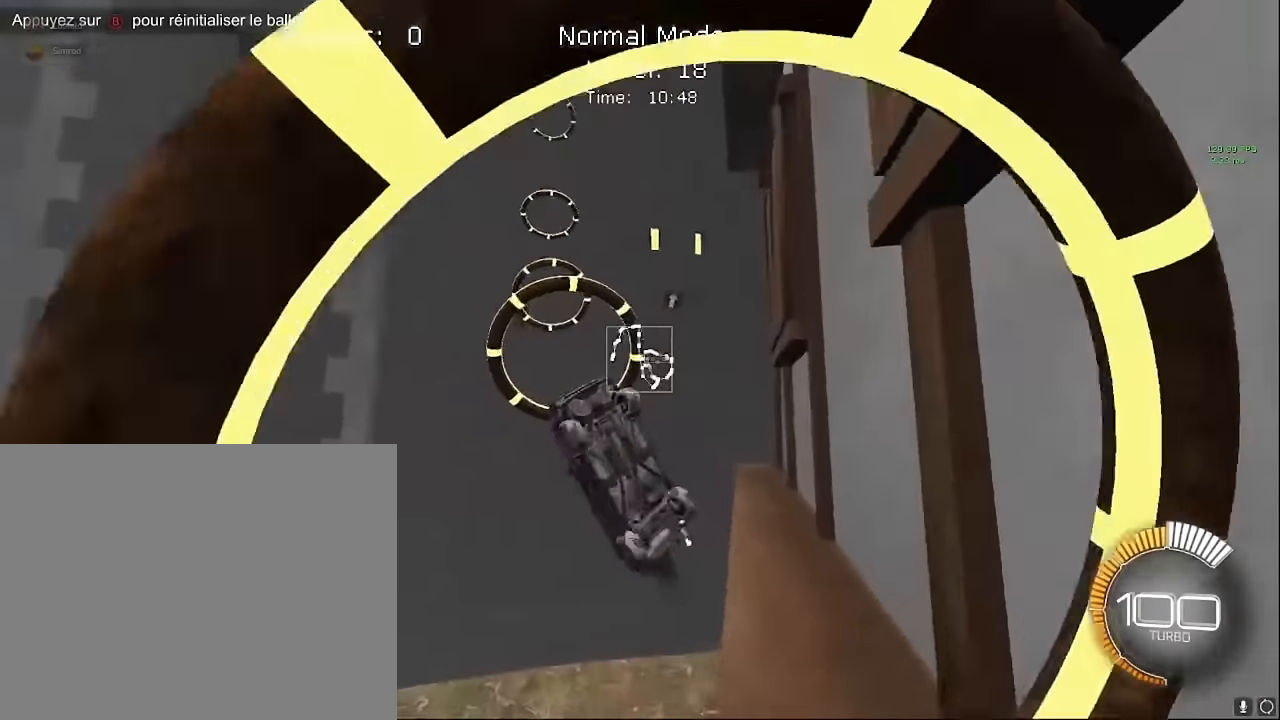
{"buttons": ["X", "L1", "R2"], "left_stick": "down-left", "events": [[41, "left_stick", "down-right"], [125, "L1", "up"], [250, "L1", "down"], [500, "left_stick", "down-left"]]}
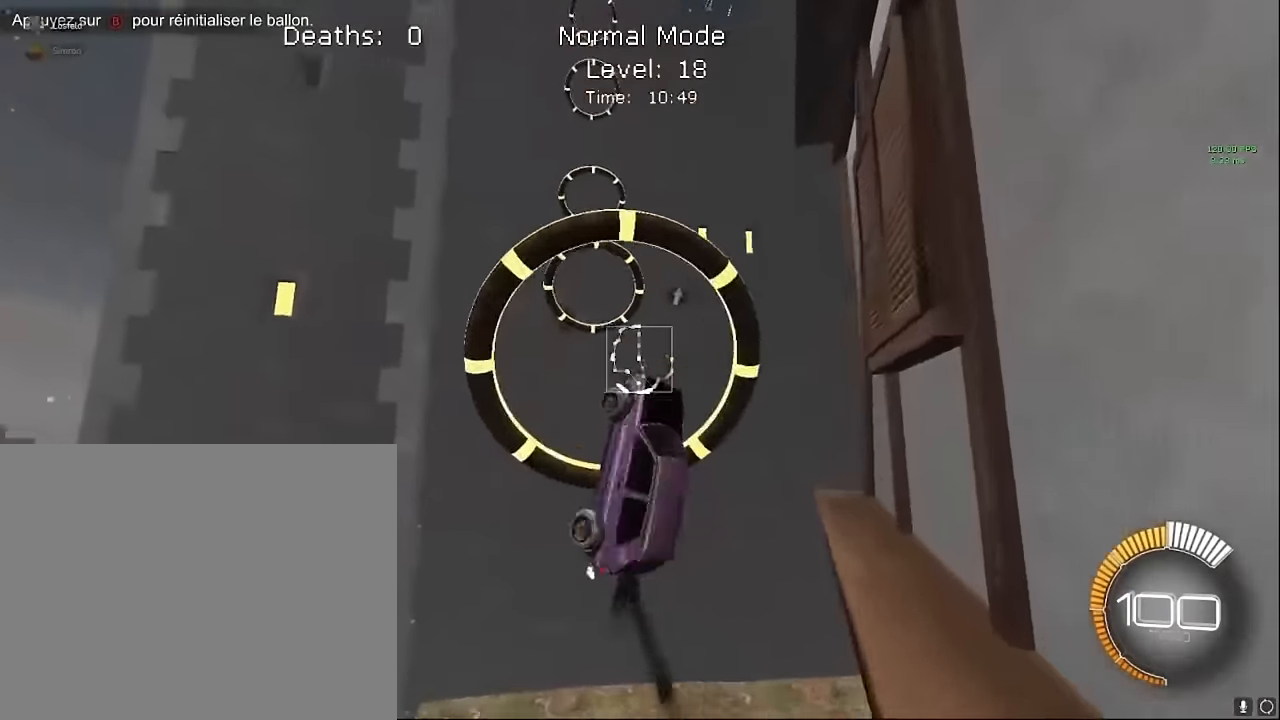
{"buttons": ["X", "L1", "R2"], "left_stick": "down-right", "events": [[166, "left_stick", "left"], [291, "left_stick", "up-right"], [500, "left_stick", "down-right"]]}
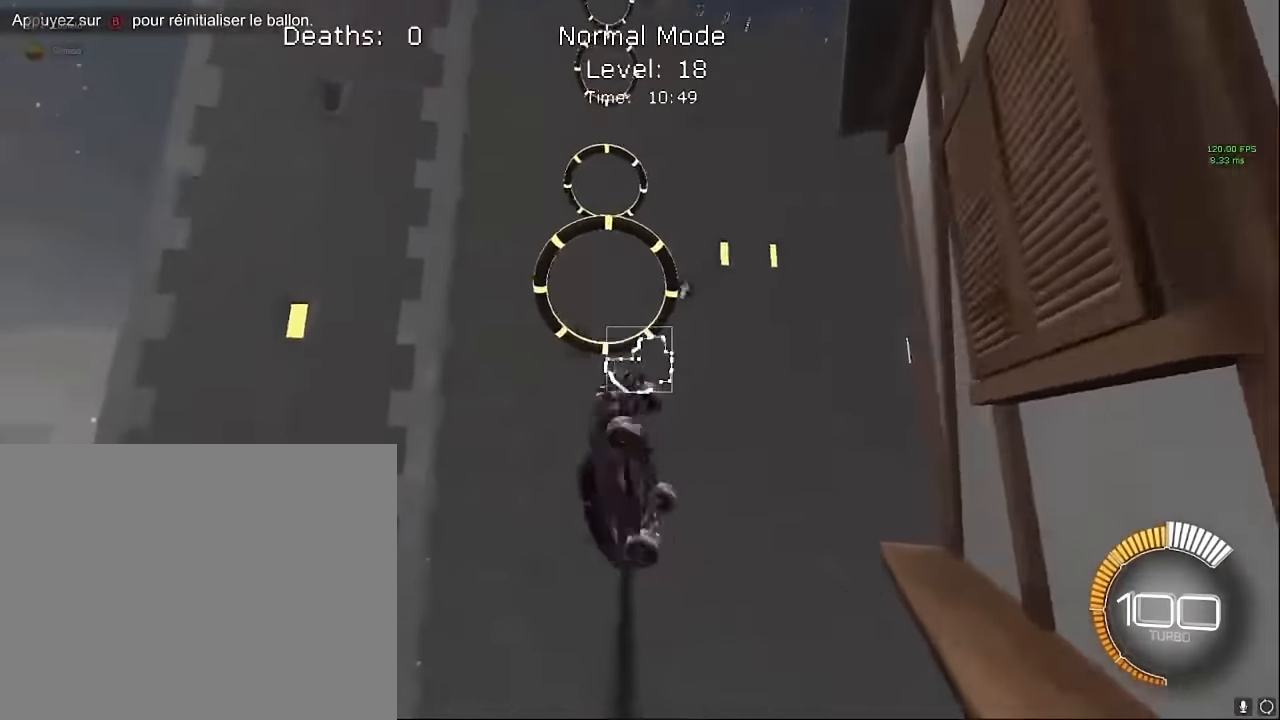
{"buttons": ["X", "L1", "R2"], "left_stick": "right", "events": [[83, "left_stick", "down"], [250, "left_stick", "left"], [375, "left_stick", "up"], [458, "left_stick", "right"]]}
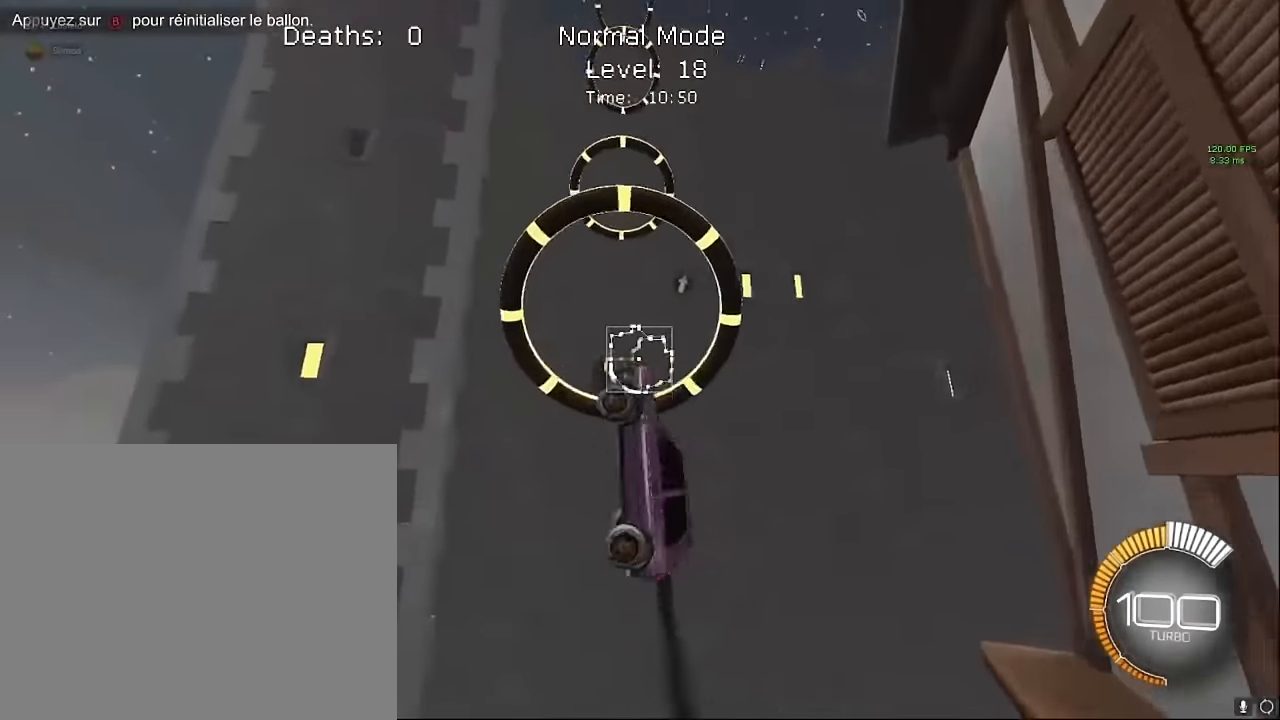
{"buttons": ["X", "L1", "R2"], "left_stick": "up", "events": [[250, "left_stick", "down"], [500, "left_stick", "up"]]}
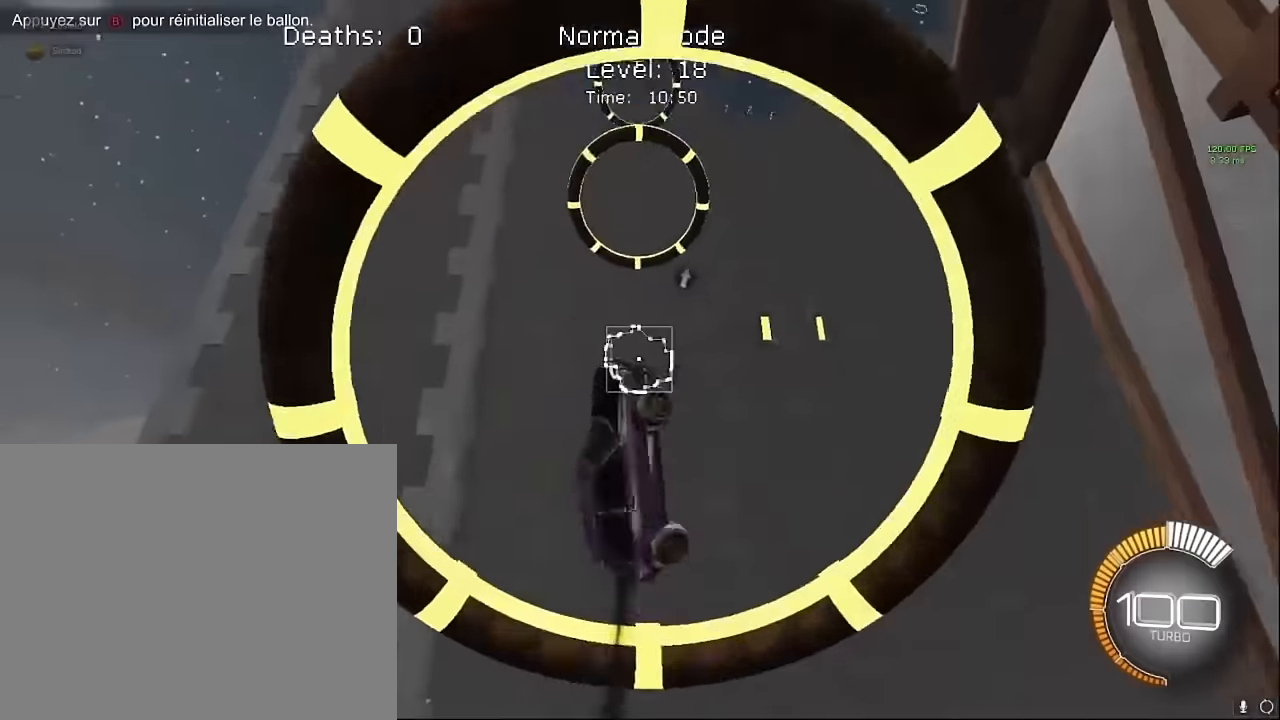
{"buttons": ["X", "L1", "R2"], "left_stick": "down-left", "events": [[166, "left_stick", "right"], [250, "left_stick", "down"], [500, "left_stick", "down-left"]]}
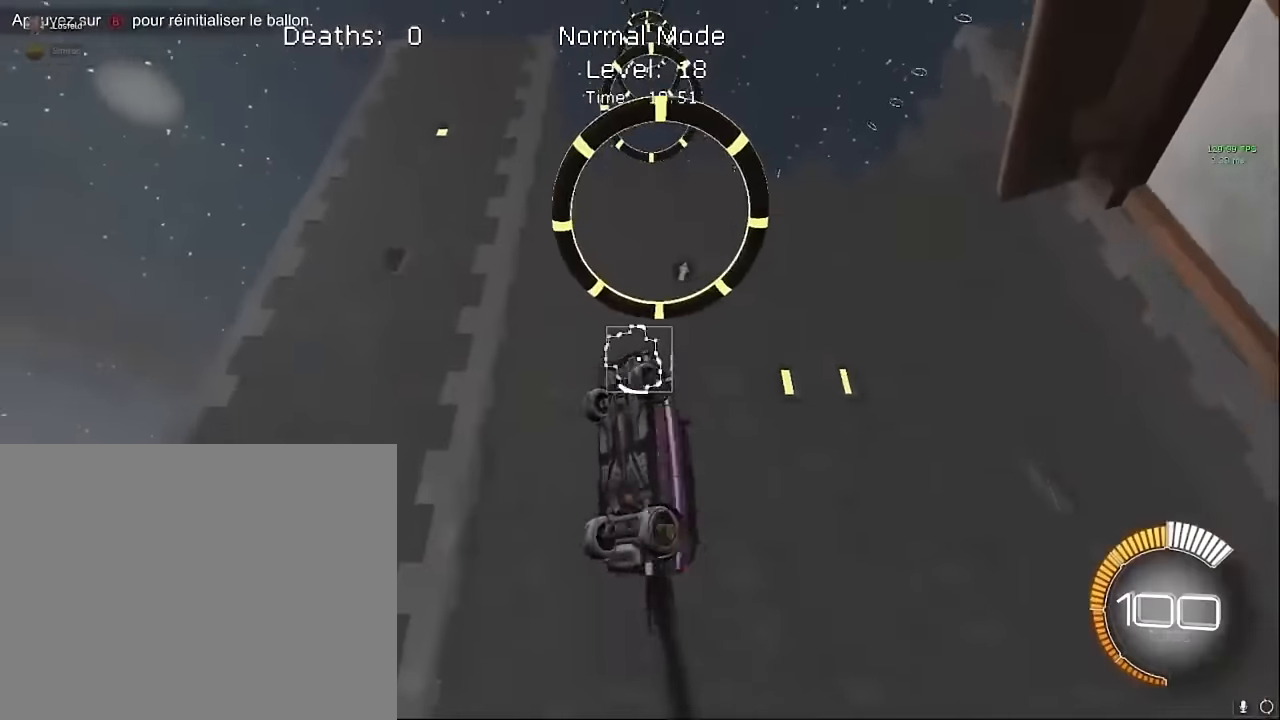
{"buttons": ["X", "L1", "R2"], "left_stick": "down-right", "events": [[250, "left_stick", "up"], [375, "left_stick", "right"], [458, "left_stick", "down-right"]]}
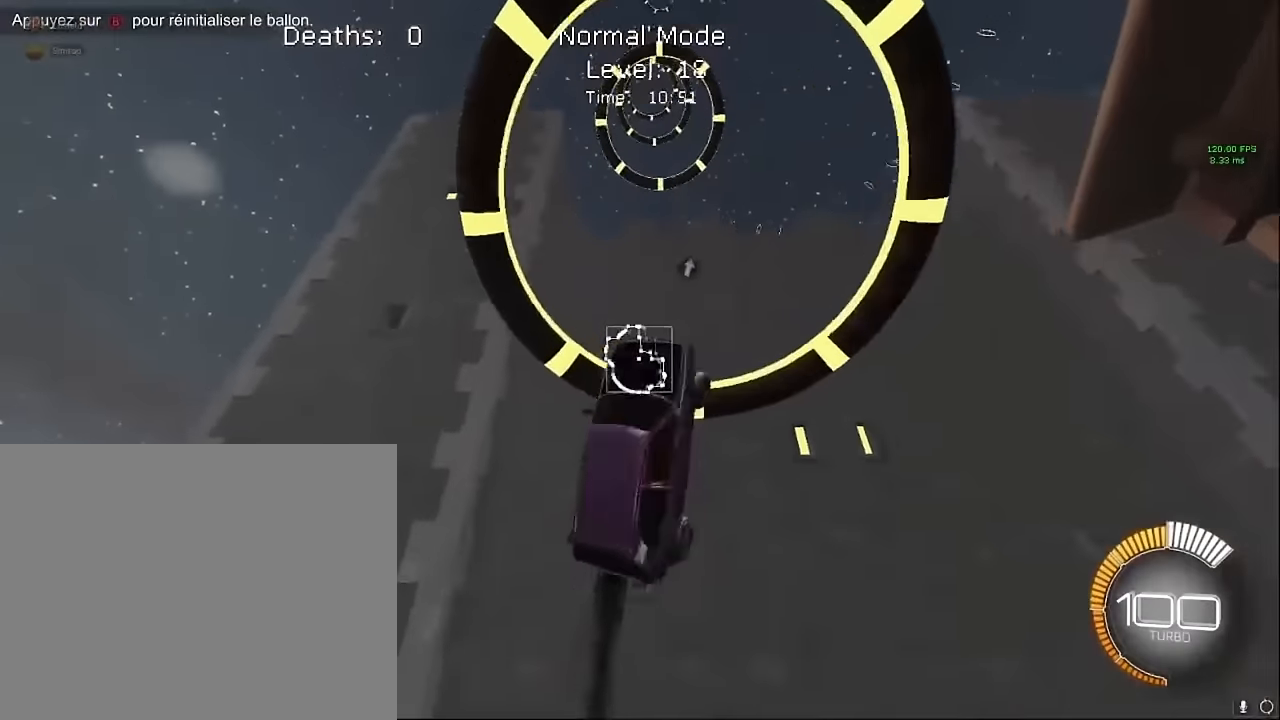
{"buttons": ["X", "L1", "R2"], "left_stick": "down", "events": [[166, "left_stick", "up-right"], [291, "left_stick", "up"], [416, "left_stick", "center"], [500, "left_stick", "down"]]}
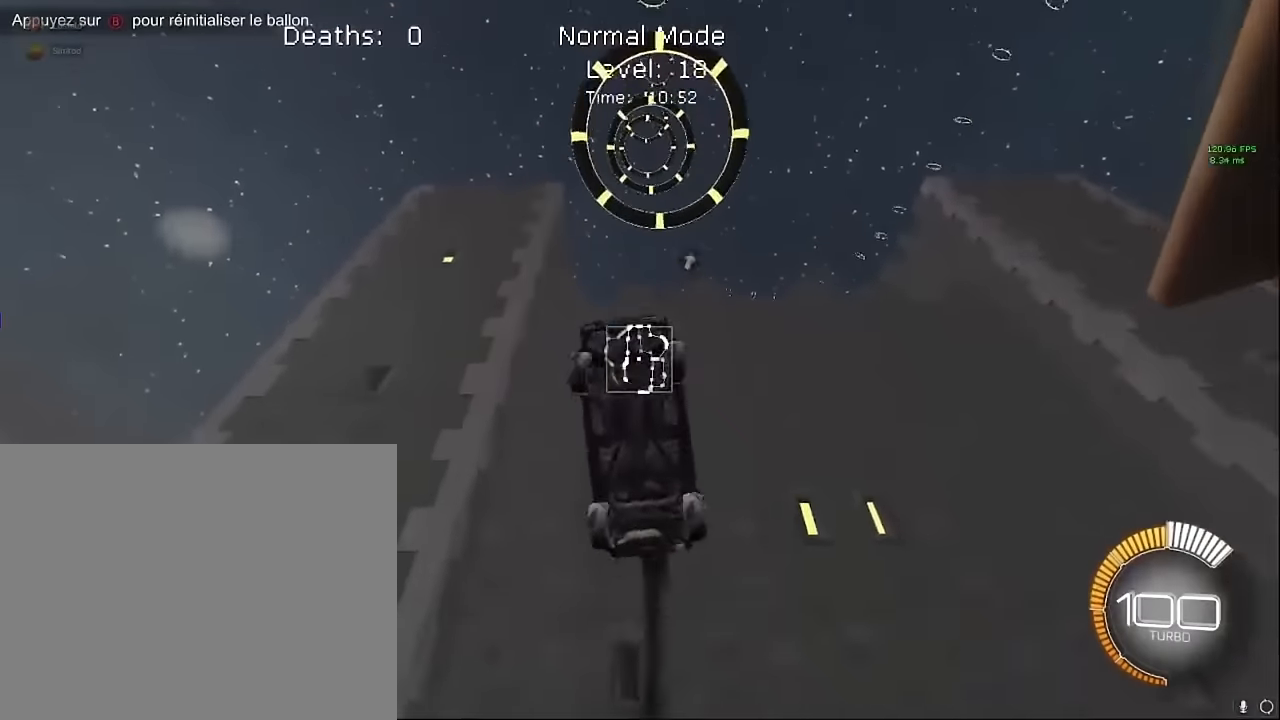
{"buttons": ["X", "L1", "R2"], "left_stick": "up-left", "events": [[291, "left_stick", "left"], [375, "left_stick", "up-left"]]}
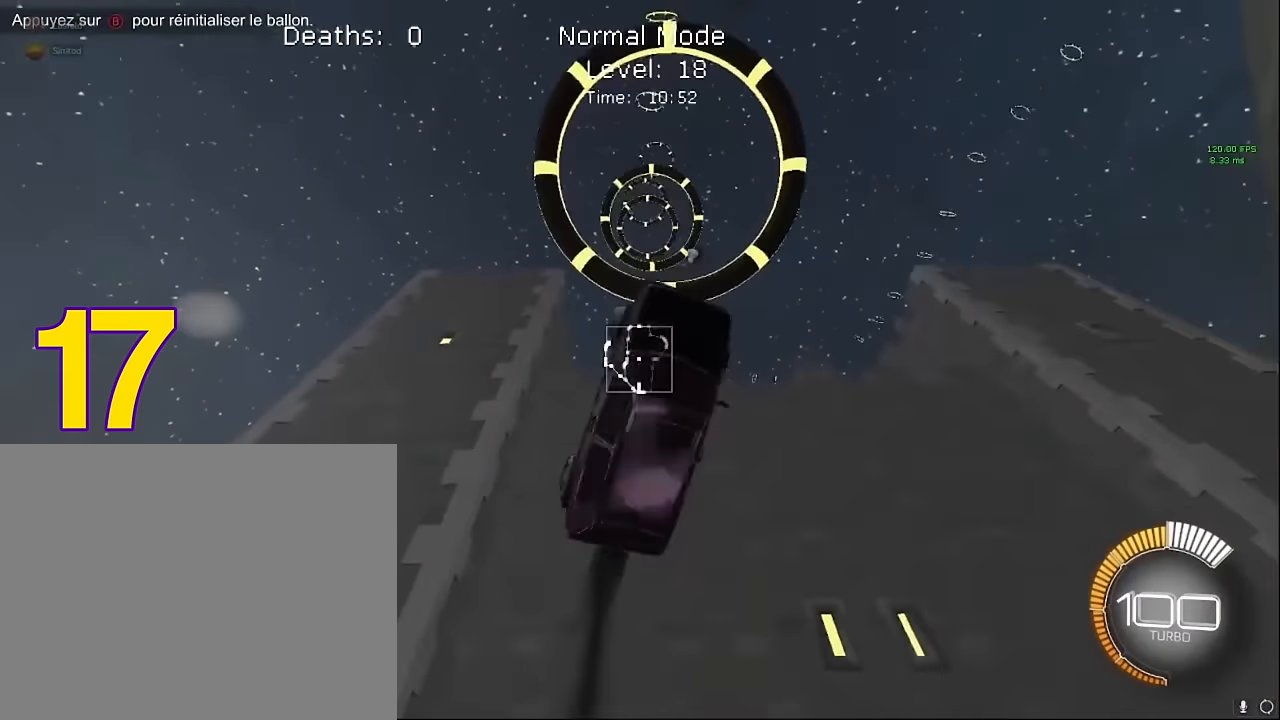
{"buttons": ["X", "R2"], "left_stick": "down-right", "events": [[166, "left_stick", "down"], [250, "L1", "up"], [291, "left_stick", "down-right"]]}
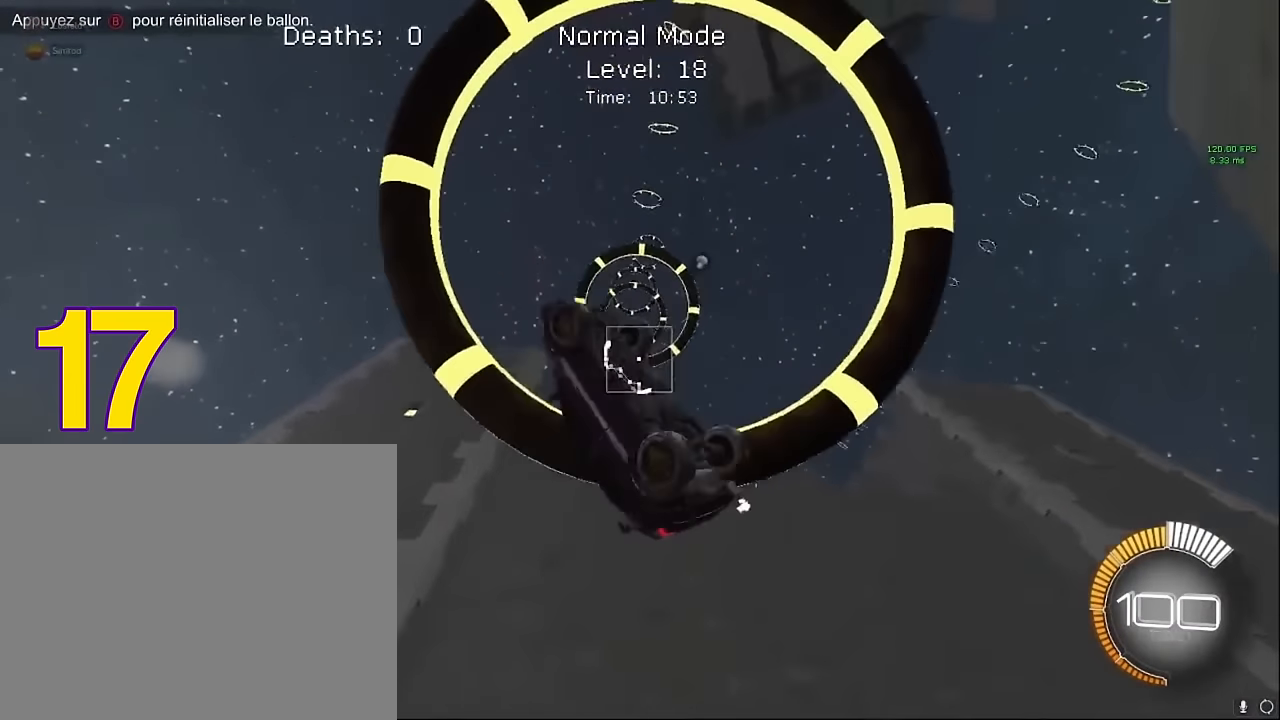
{"buttons": ["X", "L1", "R2"], "left_stick": "right", "events": [[41, "L1", "down"], [375, "left_stick", "left"], [500, "left_stick", "right"]]}
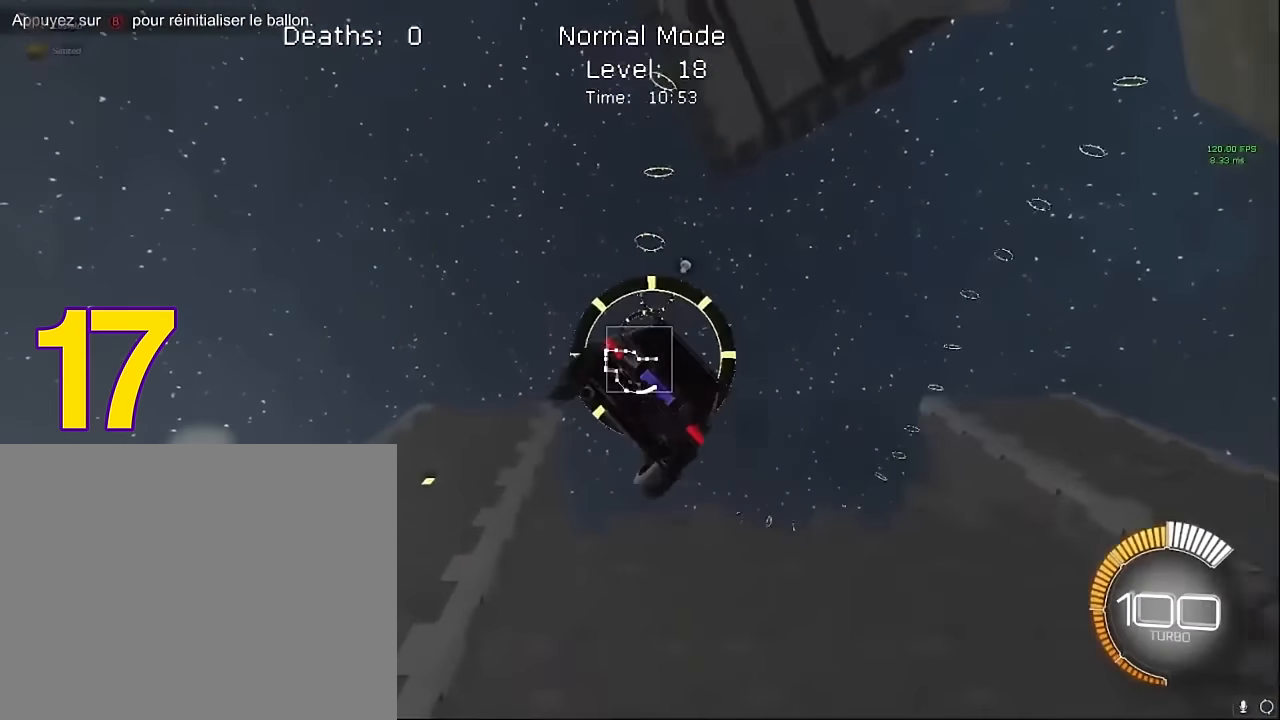
{"buttons": ["X", "L1", "R2"], "left_stick": "down-right", "events": [[208, "left_stick", "up"], [416, "left_stick", "down-right"]]}
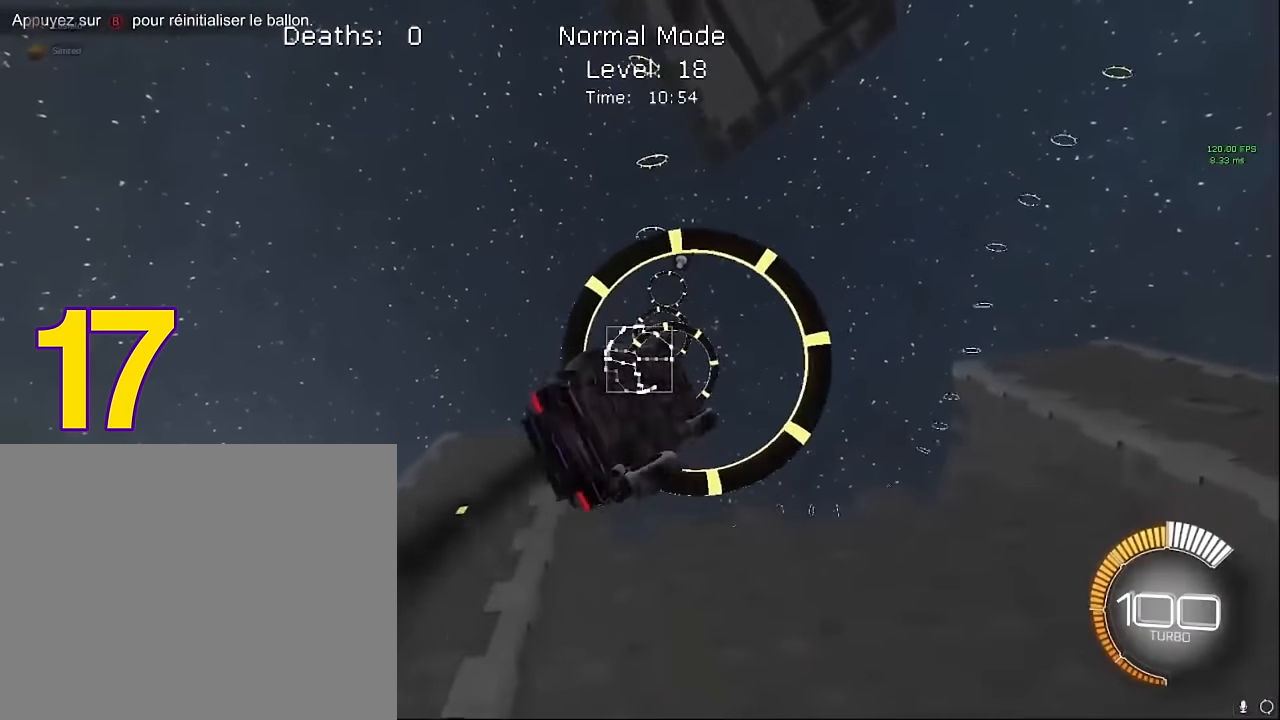
{"buttons": ["X", "L1", "R2"], "left_stick": "center", "events": [[166, "left_stick", "up"], [333, "left_stick", "left"], [500, "left_stick", "center"]]}
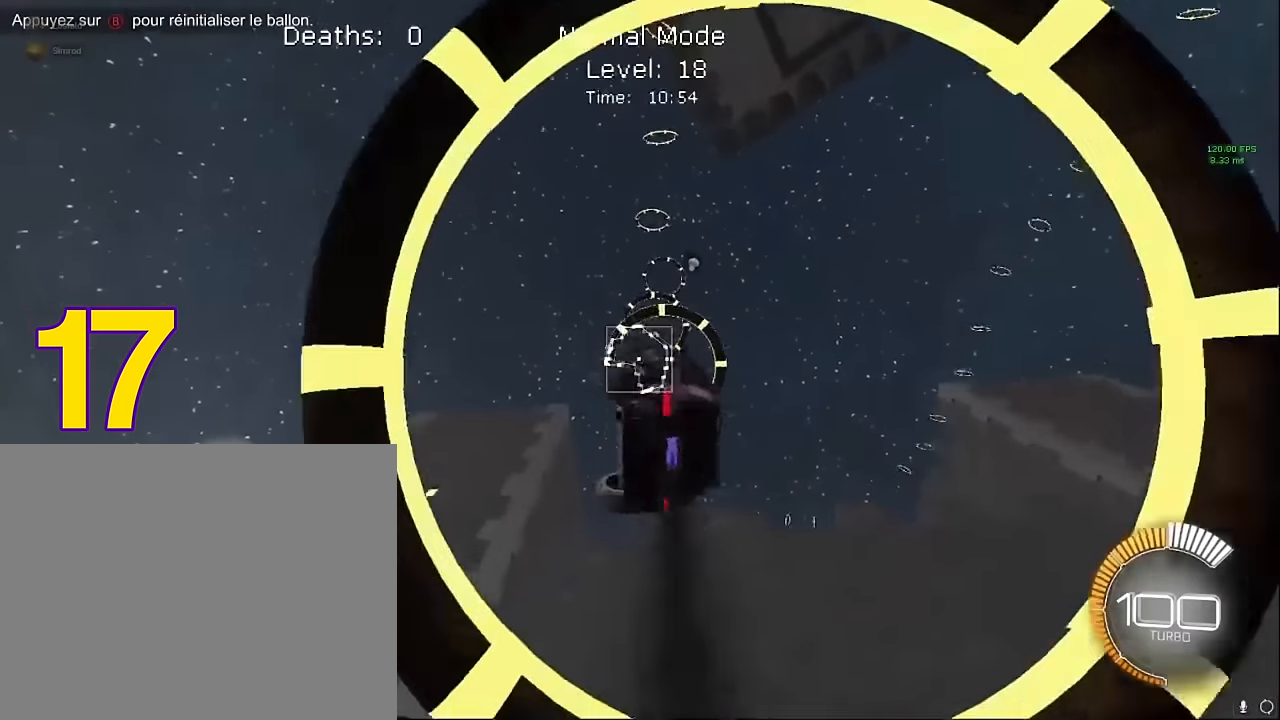
{"buttons": ["X", "L1", "R2"], "left_stick": "right", "events": [[41, "left_stick", "down-right"], [250, "left_stick", "left"], [458, "left_stick", "right"]]}
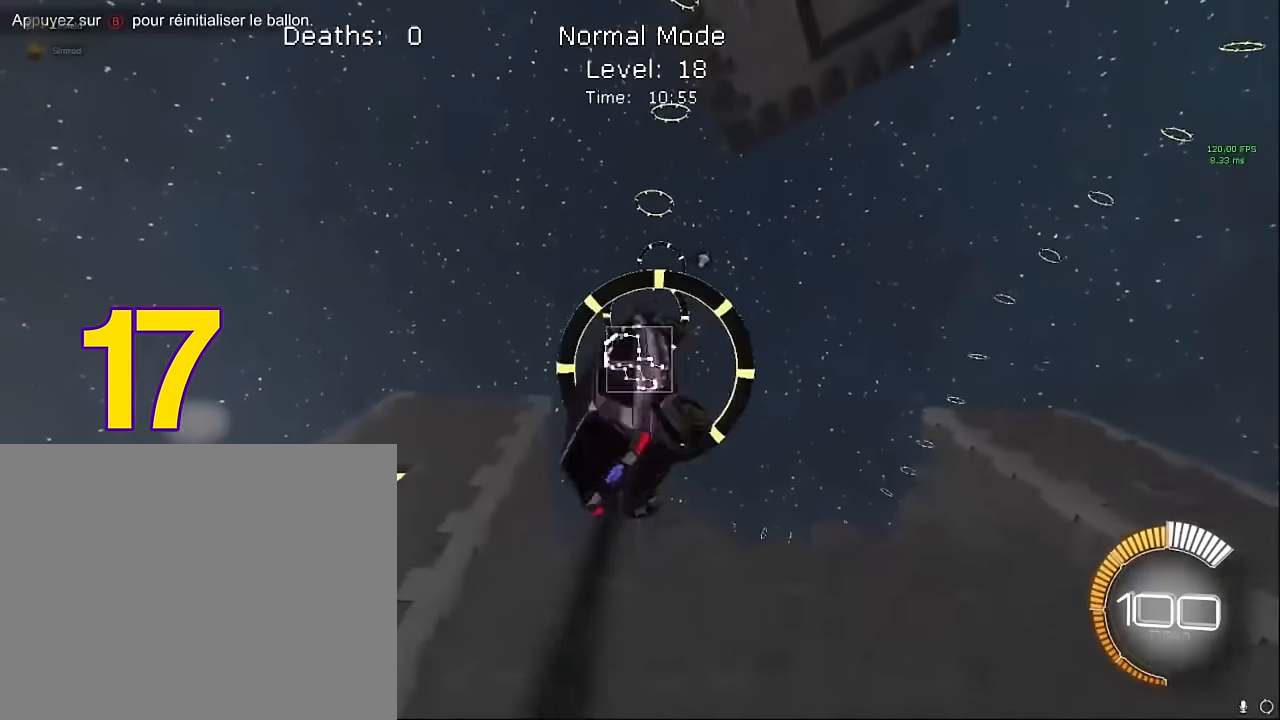
{"buttons": ["X", "L1", "R2"], "left_stick": "up-right", "events": [[166, "left_stick", "down"], [291, "left_stick", "up-left"], [416, "left_stick", "up-right"]]}
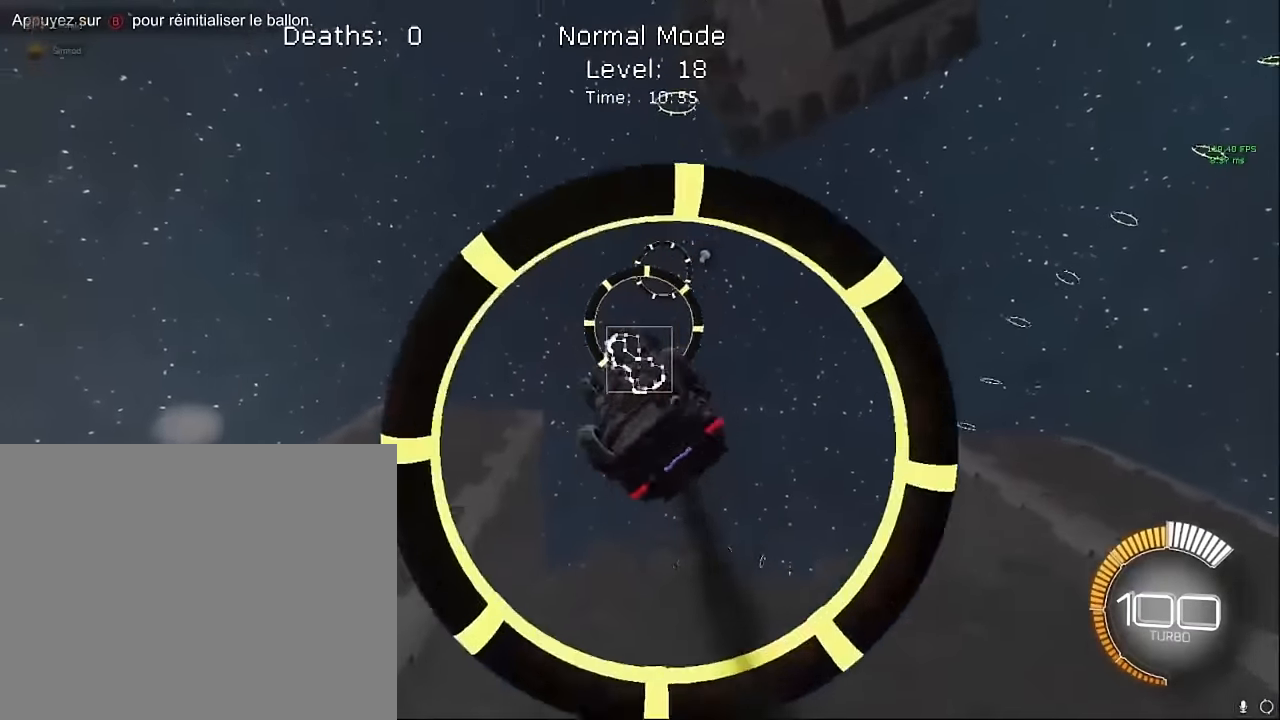
{"buttons": ["X", "L1", "R2"], "left_stick": "right", "events": [[83, "left_stick", "down-right"], [250, "left_stick", "down"], [291, "L1", "up"], [416, "L1", "down"], [416, "left_stick", "right"]]}
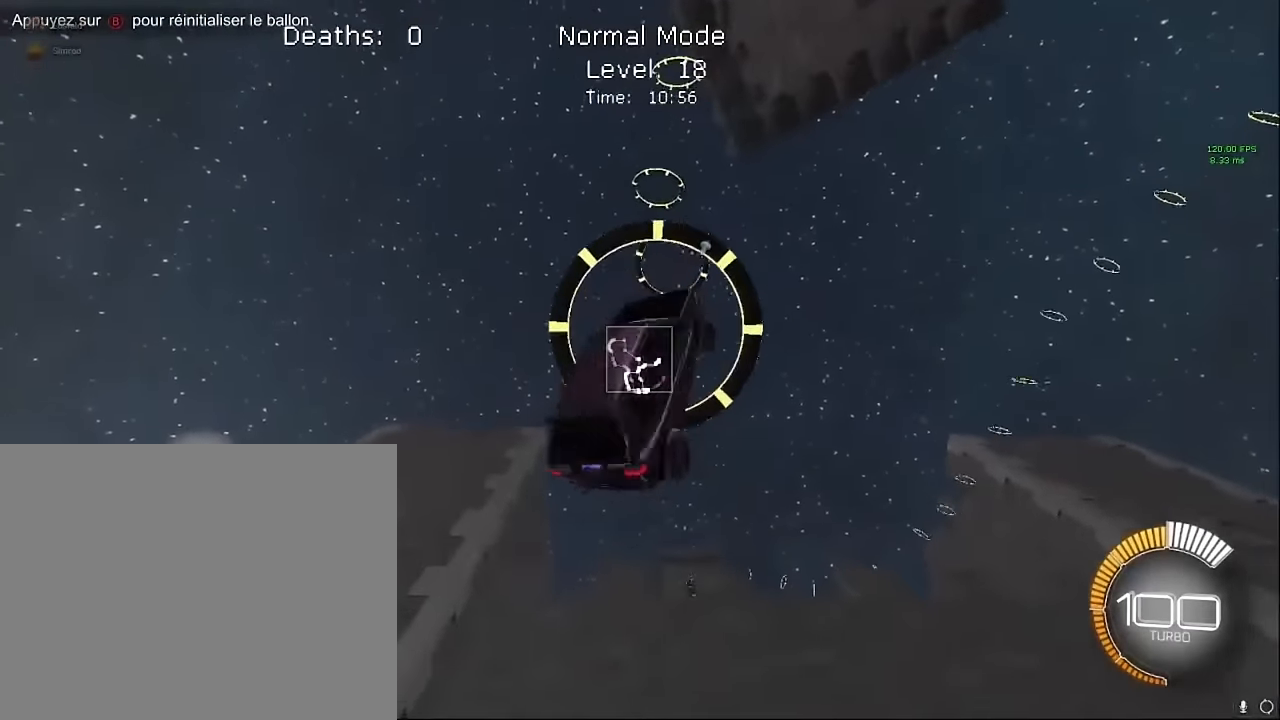
{"buttons": ["X", "R2"], "left_stick": "center", "events": [[41, "left_stick", "up-right"], [291, "left_stick", "down-right"], [416, "L1", "up"], [500, "left_stick", "center"]]}
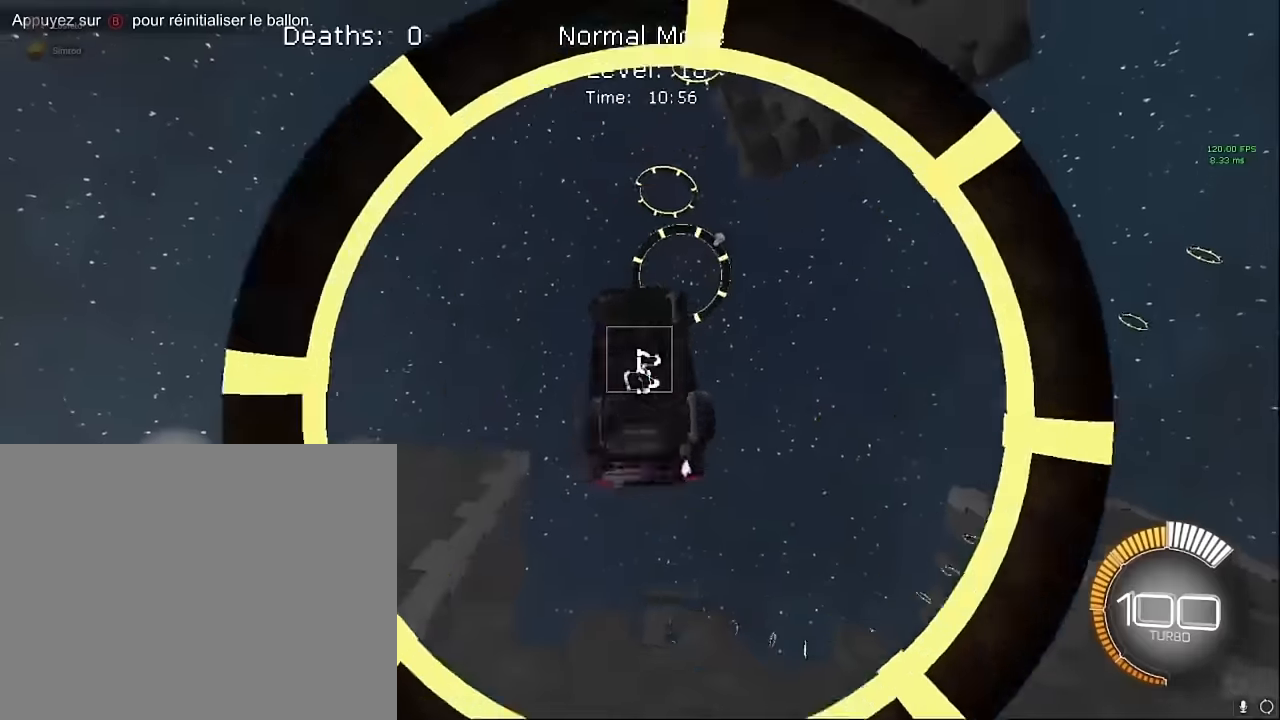
{"buttons": ["X", "R2"], "left_stick": "right", "events": [[41, "L1", "down"], [83, "left_stick", "up-right"], [166, "L1", "up"], [375, "left_stick", "right"]]}
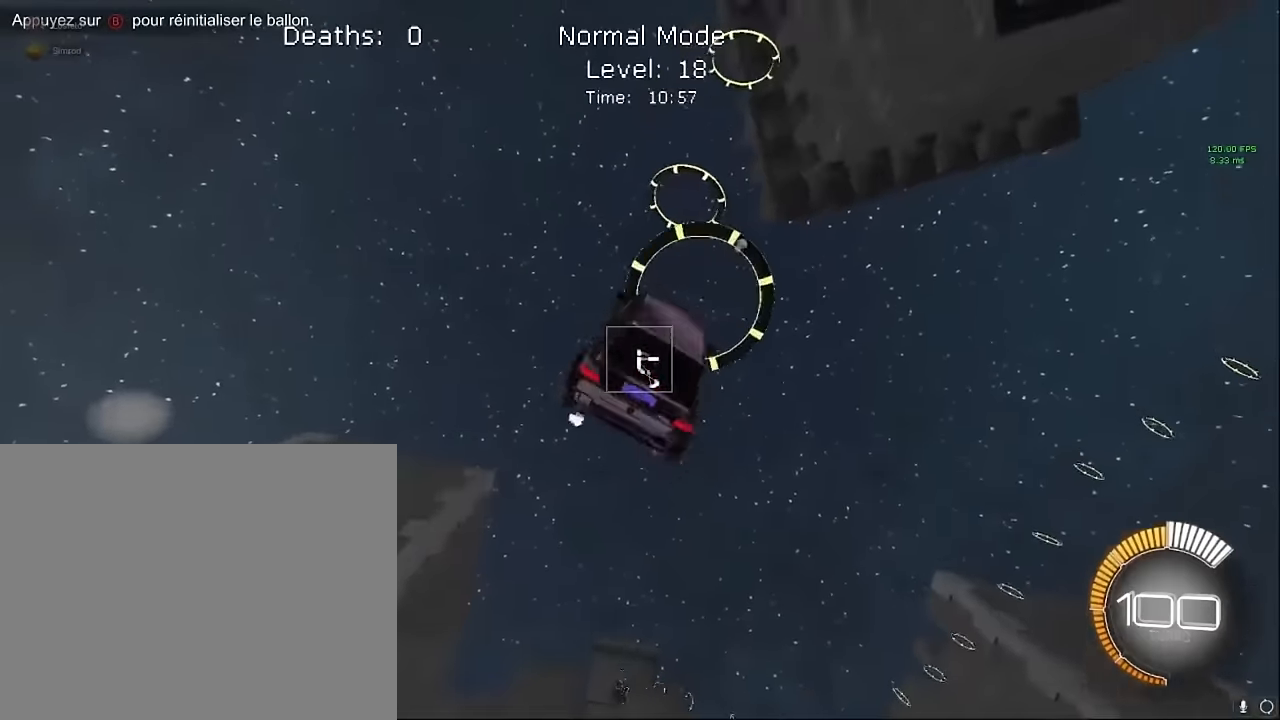
{"buttons": ["X", "R2"], "left_stick": "up-right", "events": [[125, "L1", "down"], [291, "L1", "up"], [416, "left_stick", "up-right"]]}
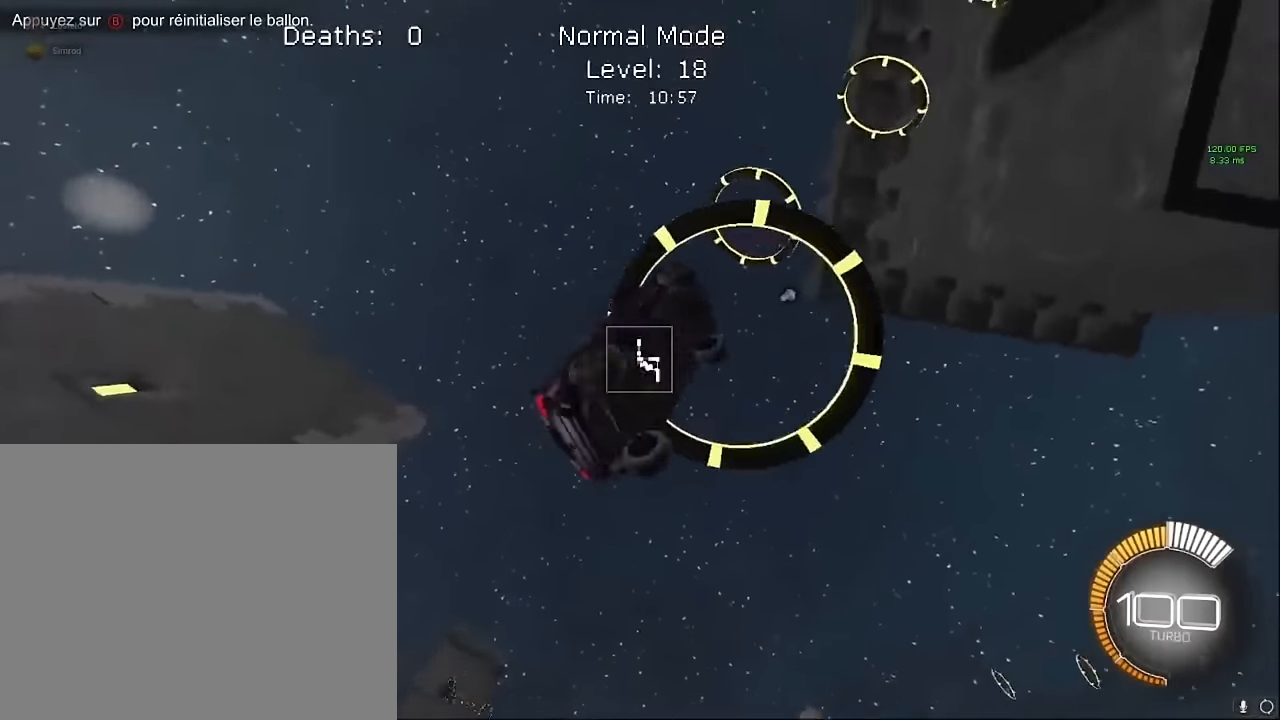
{"buttons": ["X", "R2"], "left_stick": "center", "events": [[333, "L1", "down"], [416, "left_stick", "center"], [458, "L1", "up"]]}
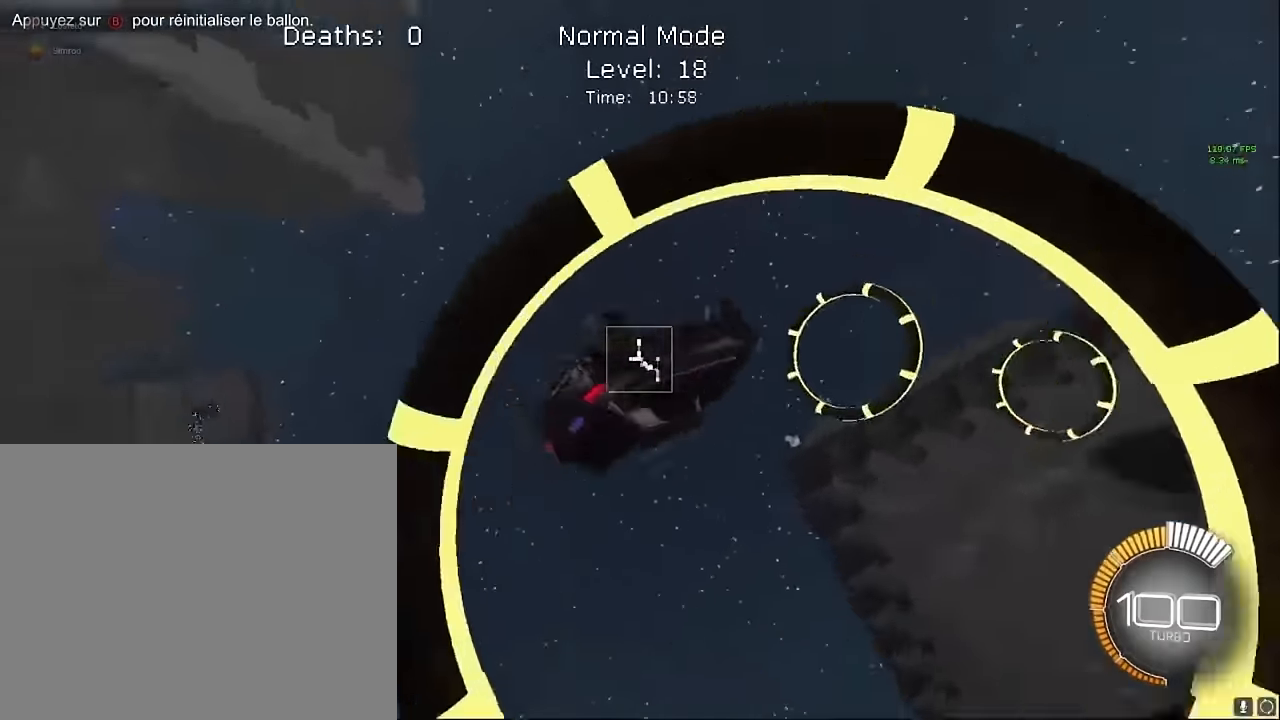
{"buttons": ["X", "L1", "R2"], "left_stick": "up-right", "events": [[41, "left_stick", "up-right"], [125, "left_stick", "down-right"], [208, "left_stick", "right"], [333, "left_stick", "up-right"], [458, "L1", "down"]]}
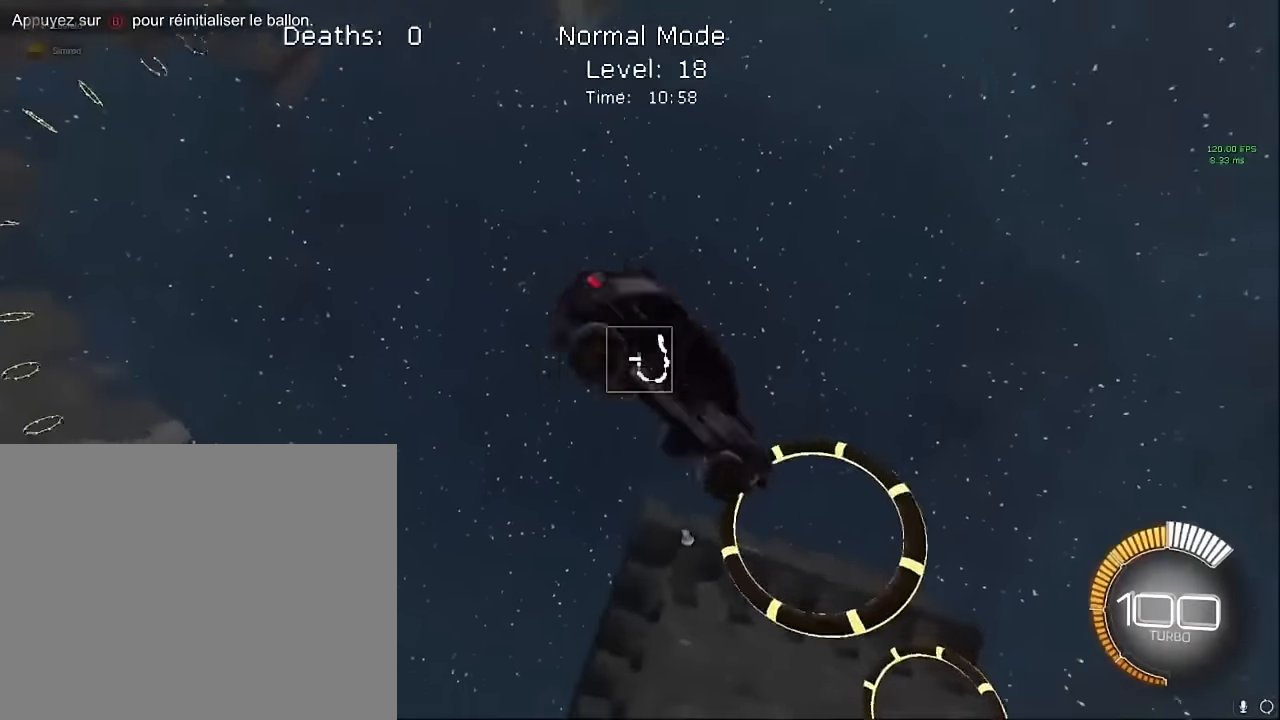
{"buttons": ["X", "R2"], "left_stick": "up-right", "events": [[125, "left_stick", "down-right"], [166, "L1", "up"], [500, "left_stick", "up-right"]]}
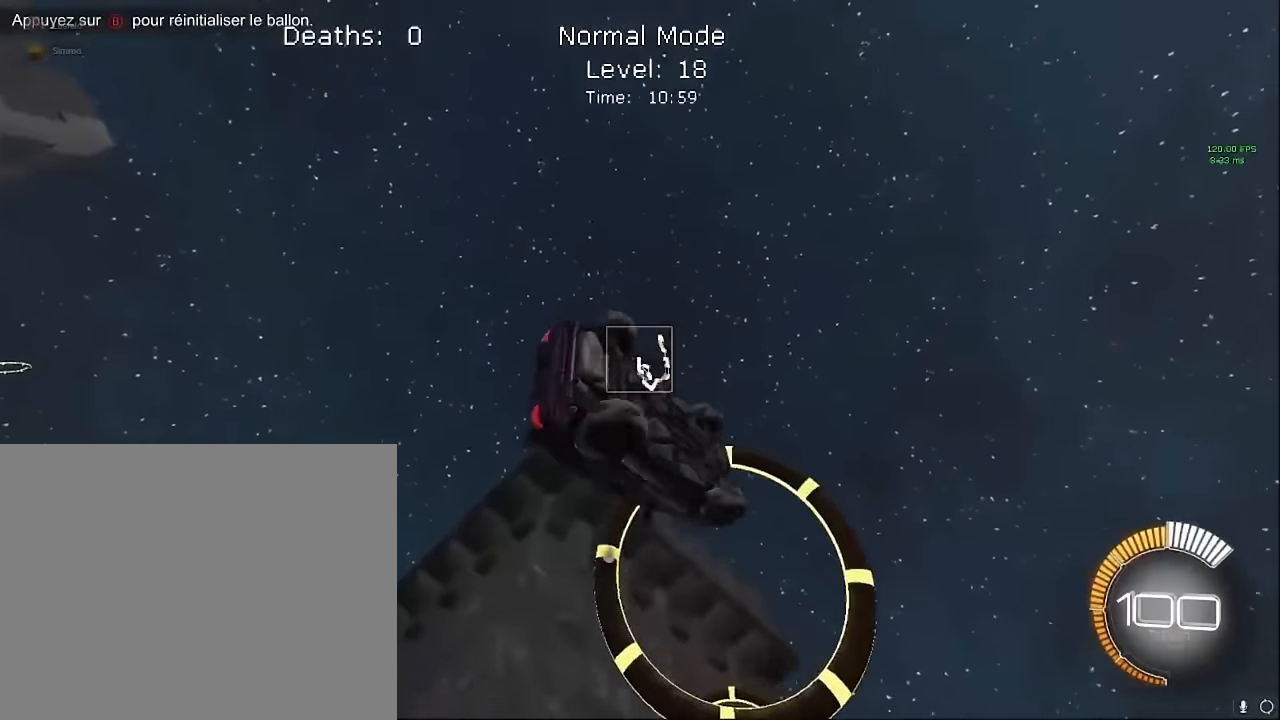
{"buttons": ["X", "R2"], "left_stick": "up-right", "events": [[125, "left_stick", "up"], [250, "L1", "down"], [250, "left_stick", "up-right"], [375, "L1", "up"]]}
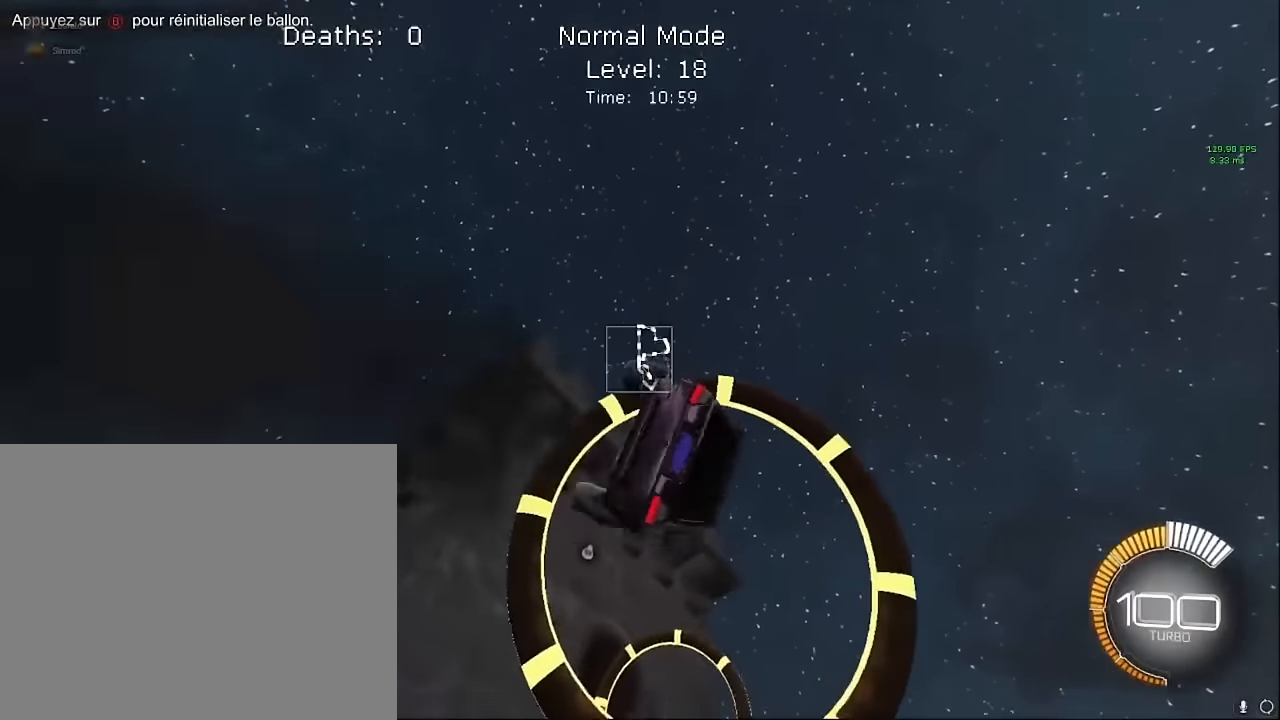
{"buttons": ["X", "L1", "R2"], "left_stick": "up-right", "events": [[83, "L1", "down"], [250, "left_stick", "center"], [333, "left_stick", "down-right"], [375, "L1", "up"], [500, "L1", "down"], [500, "left_stick", "up-right"]]}
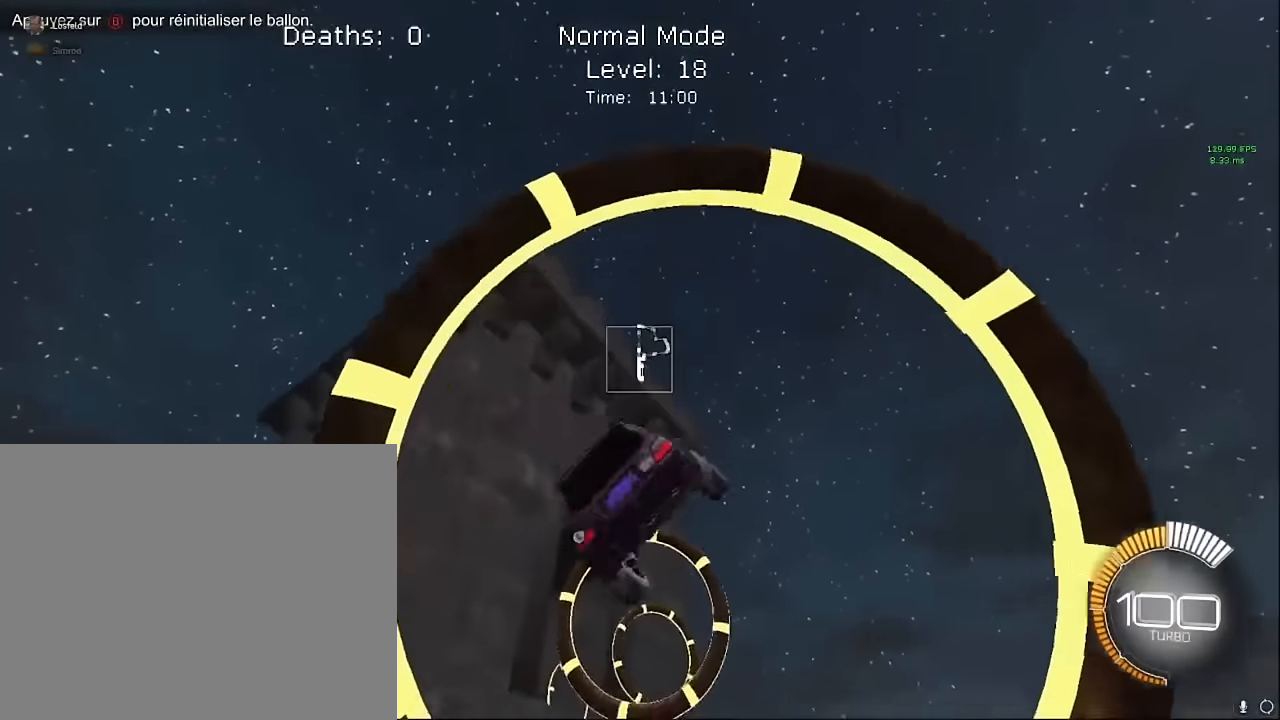
{"buttons": ["X", "R2"], "left_stick": "center", "events": [[166, "L1", "up"], [291, "L1", "down"], [333, "left_stick", "center"], [375, "L1", "up"]]}
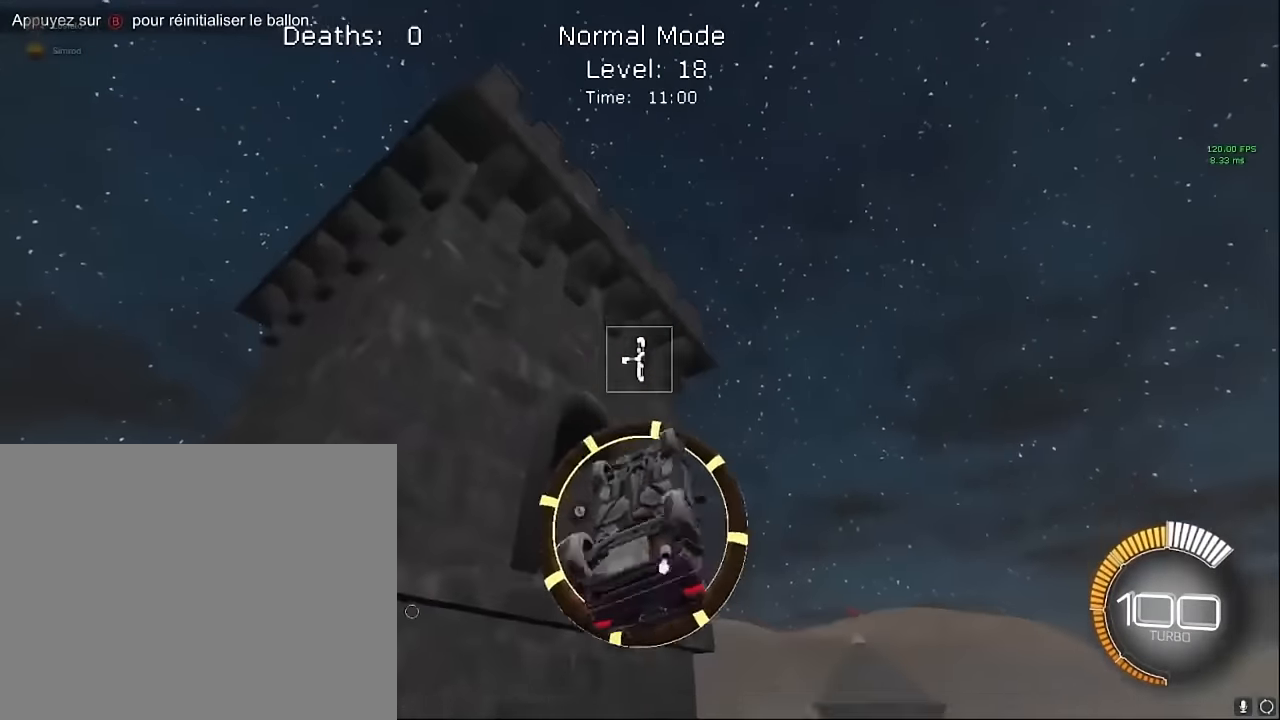
{"buttons": ["X", "L1", "R2"], "left_stick": "down-right", "events": [[83, "L1", "down"], [83, "left_stick", "down-right"], [208, "left_stick", "up-right"], [375, "left_stick", "right"], [500, "left_stick", "down-right"]]}
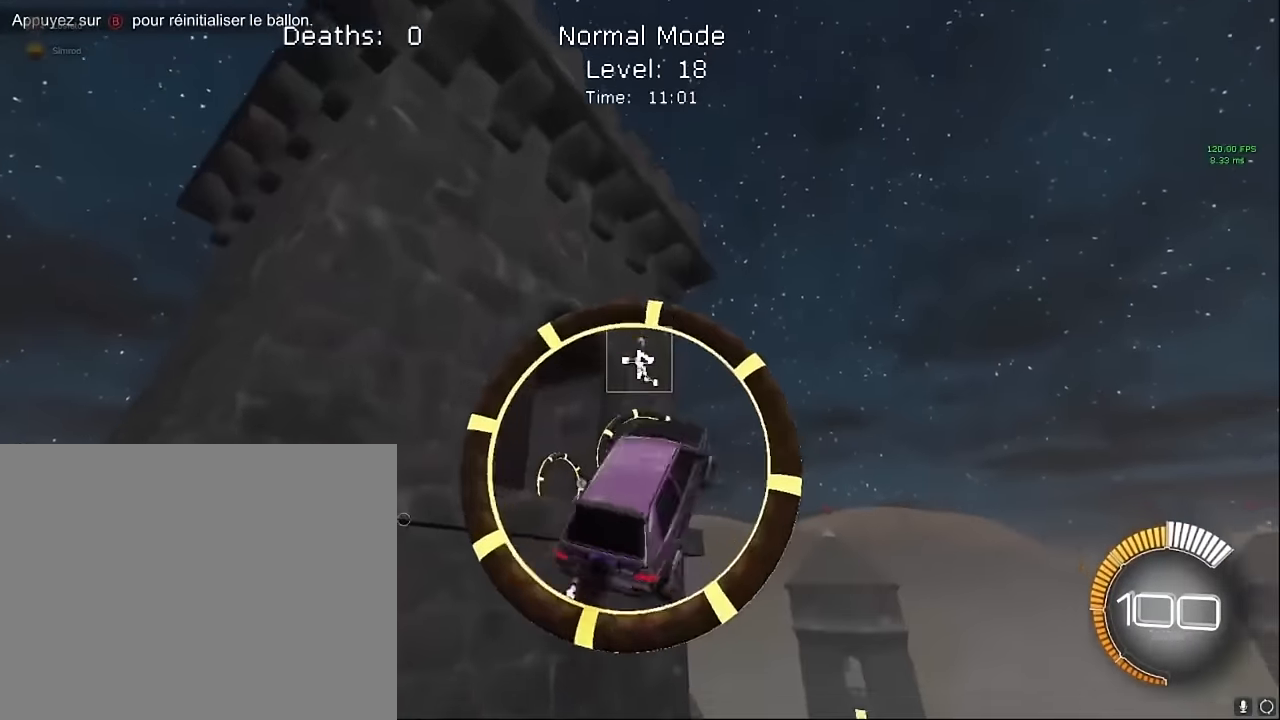
{"buttons": ["X", "R2"], "left_stick": "up-right", "events": [[333, "left_stick", "up-right"], [375, "L1", "up"]]}